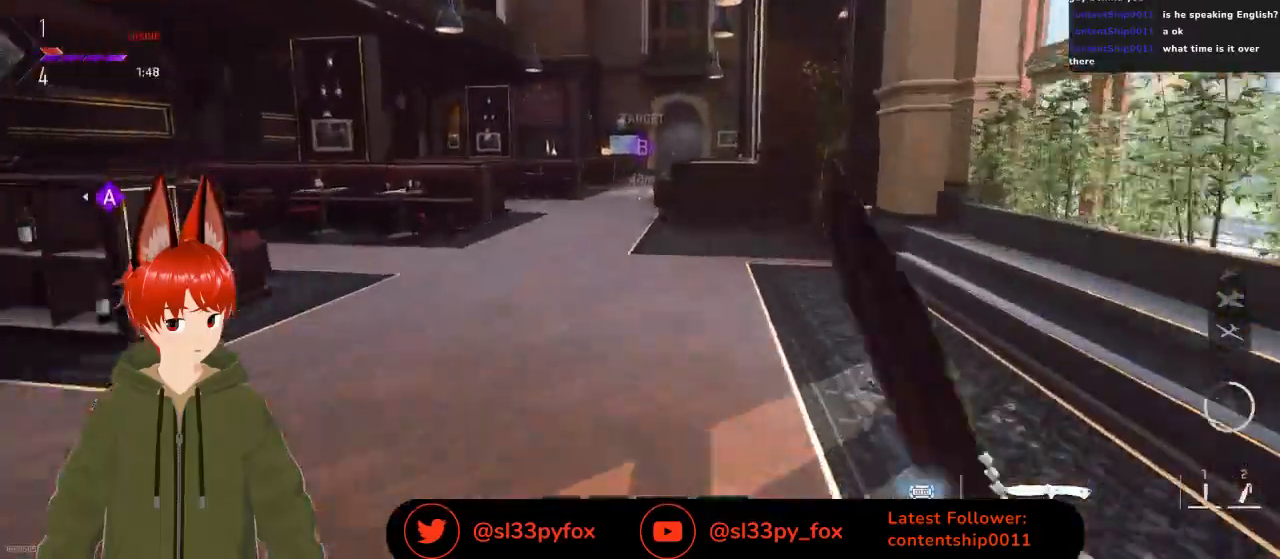
Gameplay with a controller (Xbox layout); each line is a JSON object with the inputs held at the frame after it. "events" lists button and stick changes between this image and that frame as [ms after this image, input, new state], when the widget could be followed in between.
{"buttons": [], "left_stick": "up-right", "right_stick": "up-left", "events": [[367, "right_stick", "left"], [467, "right_stick", "up-left"]]}
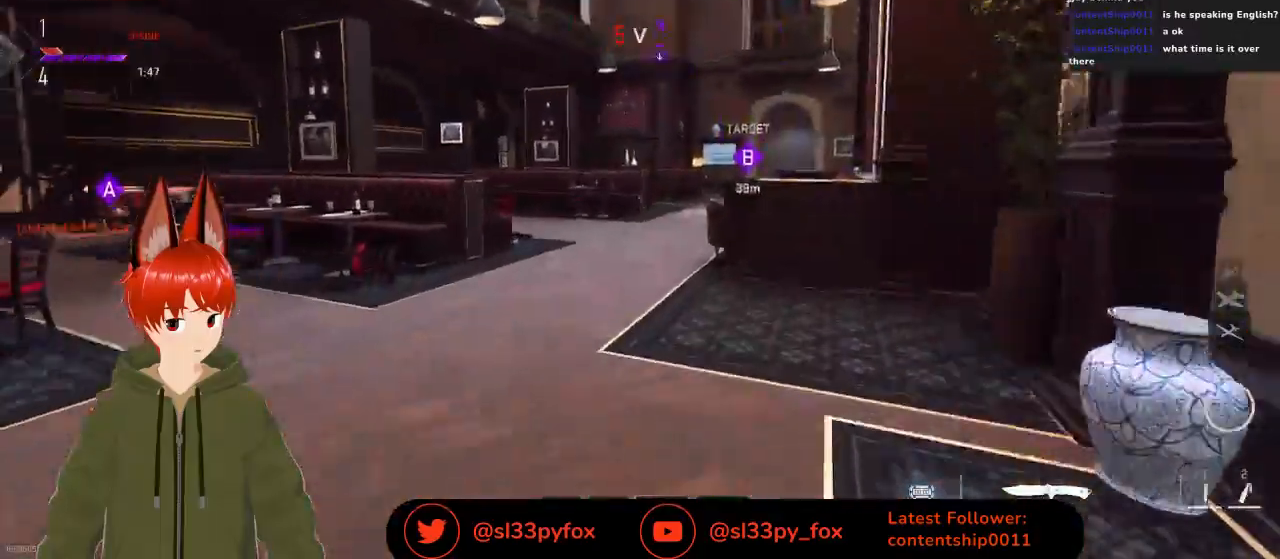
{"buttons": ["L2"], "left_stick": "up-right", "right_stick": "up-left", "events": [[300, "L2", "down"]]}
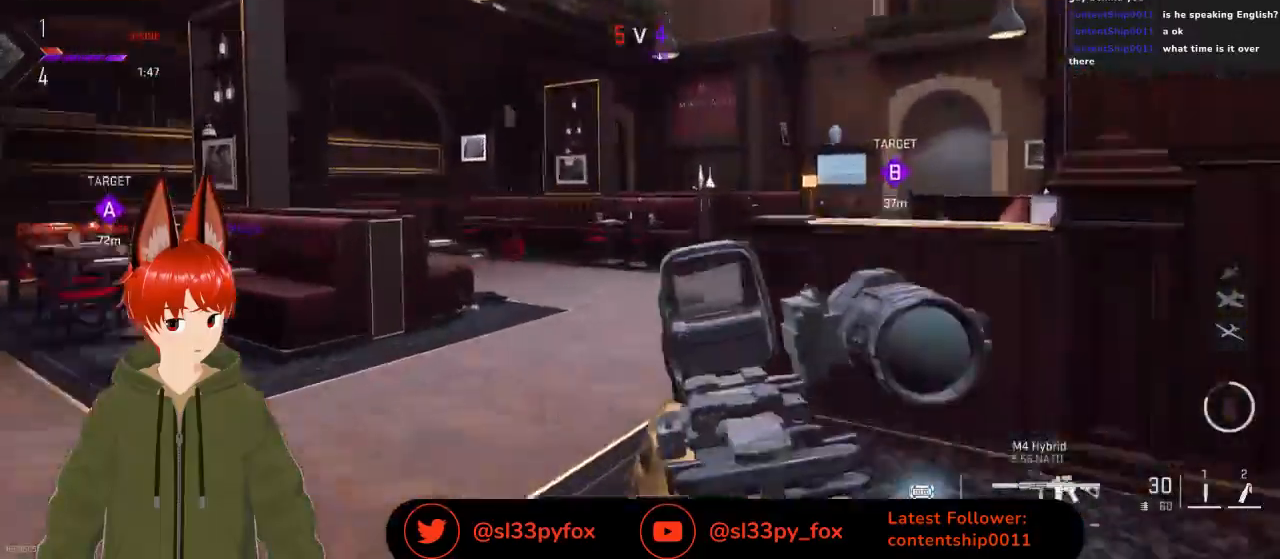
{"buttons": ["L2"], "left_stick": "up-right", "right_stick": "up-left", "events": [[233, "right_stick", "left"], [400, "right_stick", "up-left"]]}
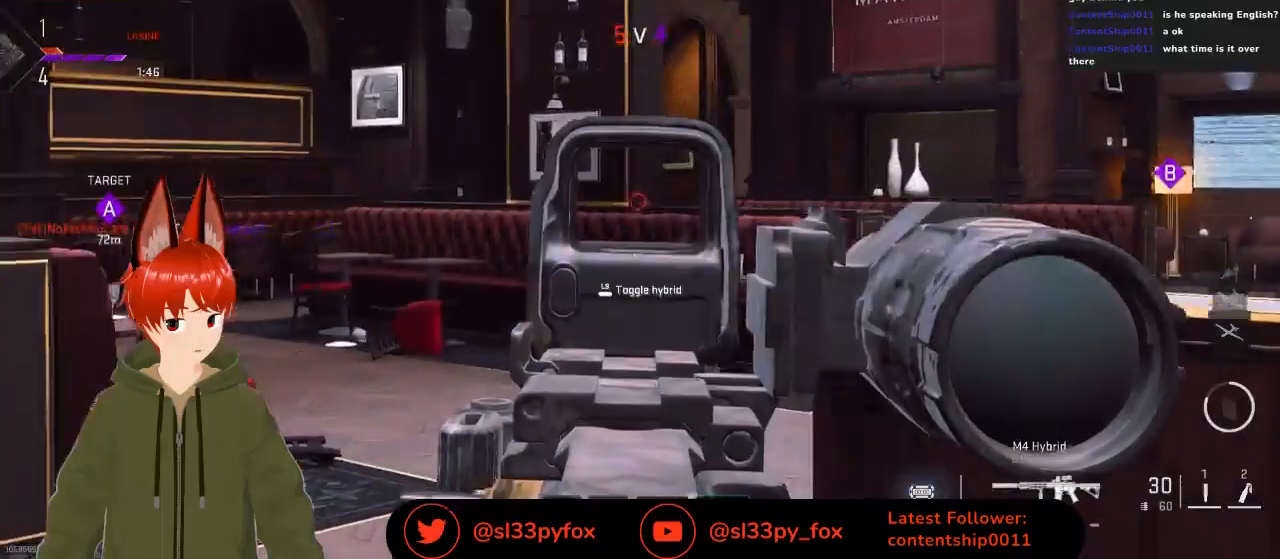
{"buttons": ["L2"], "left_stick": "center", "right_stick": "up-right", "events": [[67, "left_stick", "center"], [333, "right_stick", "up-right"], [433, "DPAD_UP", "down"], [500, "DPAD_UP", "up"]]}
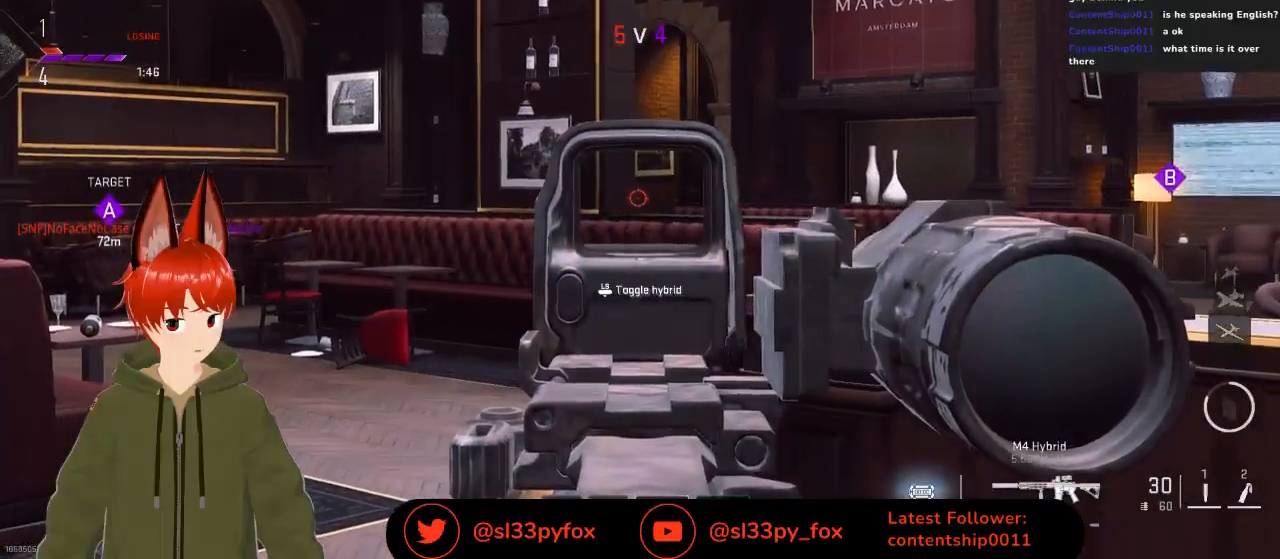
{"buttons": [], "left_stick": "right", "right_stick": "down-left", "events": [[67, "right_stick", "center"], [167, "DPAD_UP", "down"], [200, "DPAD_UP", "up"], [433, "right_stick", "down-left"], [467, "left_stick", "right"], [500, "L2", "up"]]}
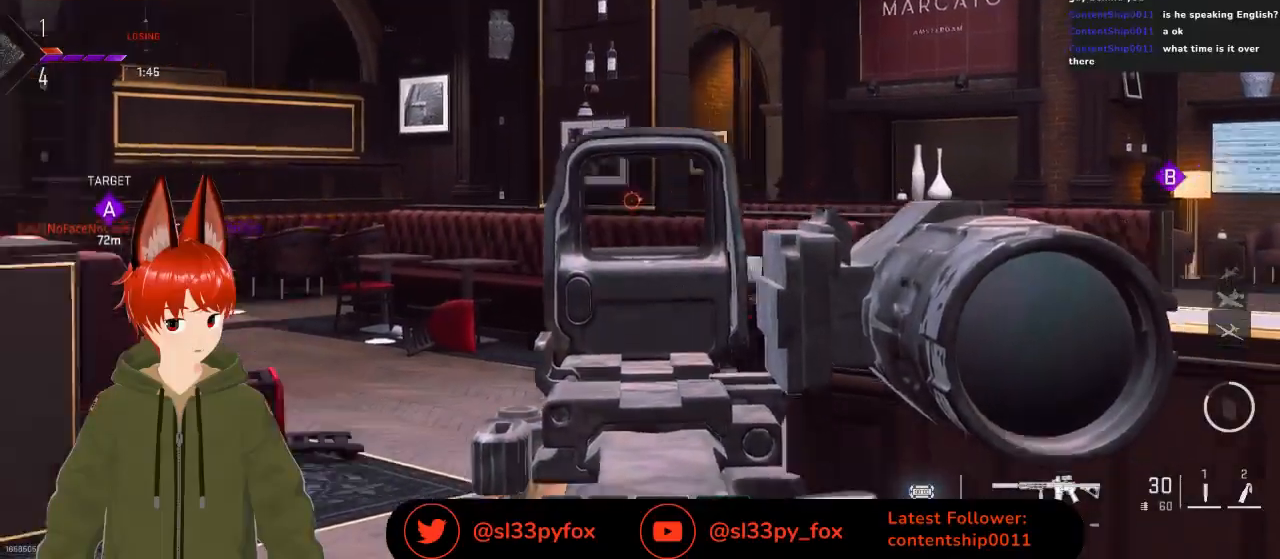
{"buttons": [], "left_stick": "right", "right_stick": "left", "events": [[67, "right_stick", "left"], [233, "R3", "down"], [367, "R3", "up"]]}
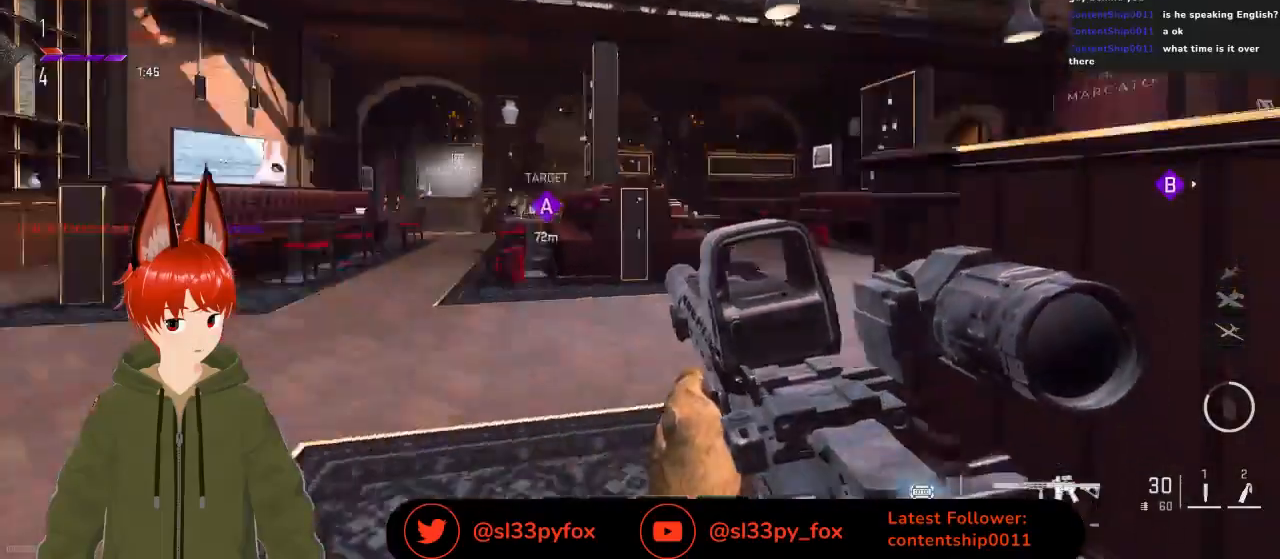
{"buttons": ["R1"], "left_stick": "center", "right_stick": "center", "events": [[233, "right_stick", "center"], [500, "R1", "down"], [500, "left_stick", "center"]]}
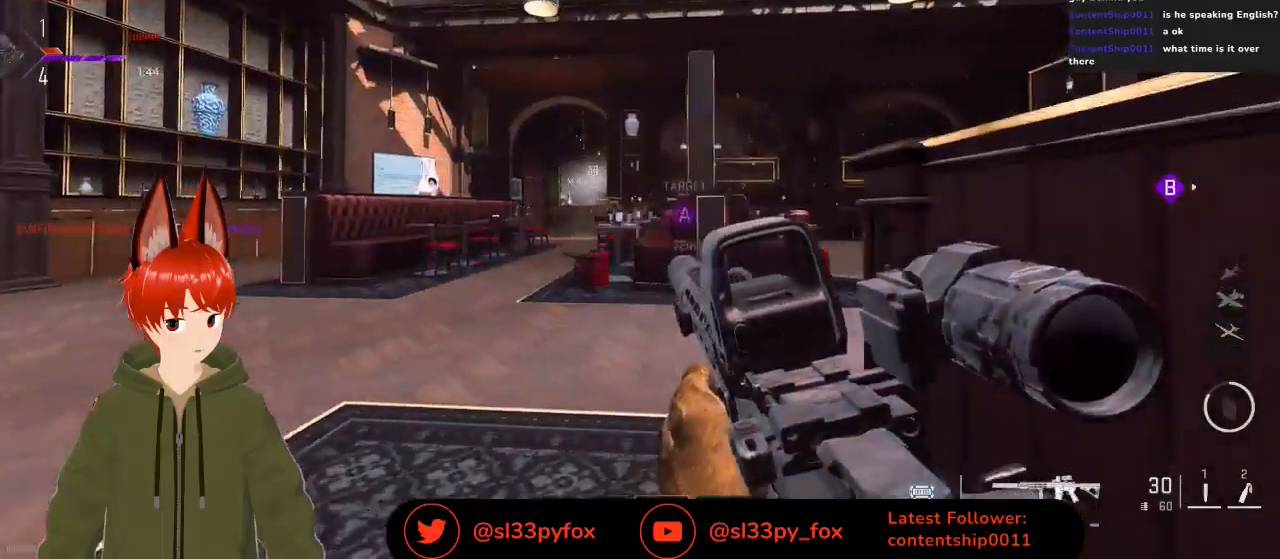
{"buttons": [], "left_stick": "up-left", "right_stick": "center", "events": [[67, "left_stick", "left"], [167, "R1", "up"], [300, "left_stick", "up-left"]]}
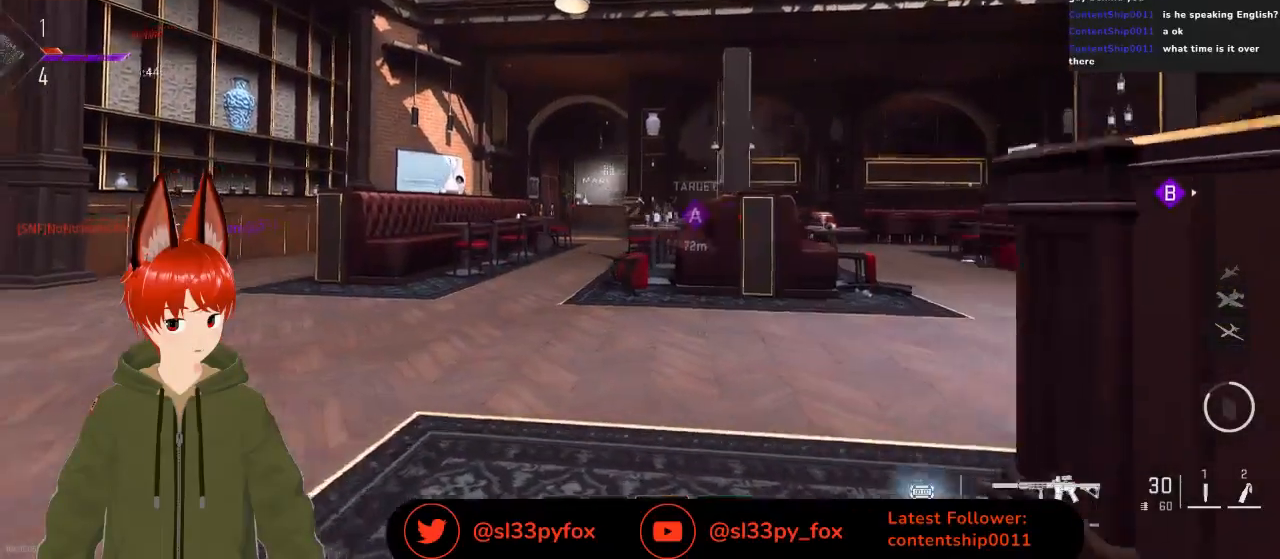
{"buttons": [], "left_stick": "right", "right_stick": "center", "events": [[200, "left_stick", "center"], [433, "left_stick", "right"]]}
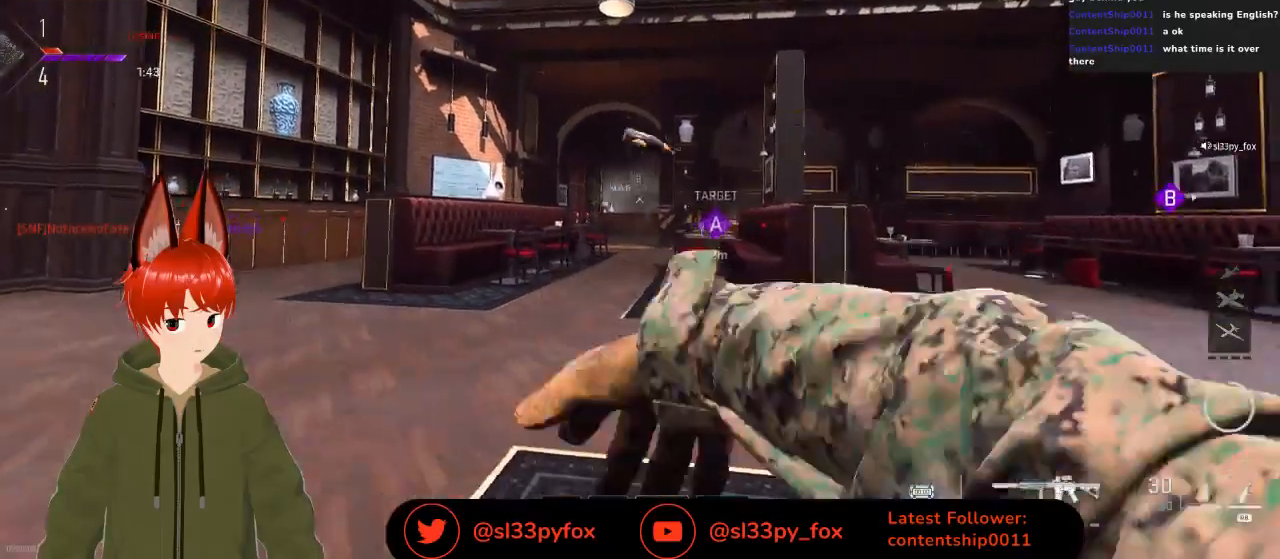
{"buttons": [], "left_stick": "center", "right_stick": "center"}
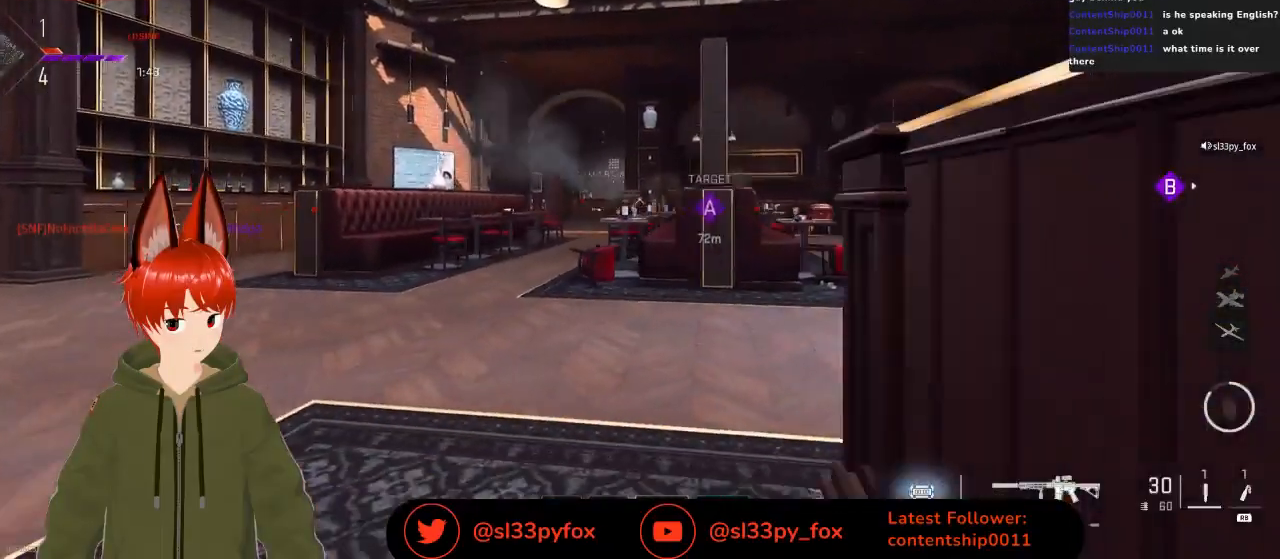
{"buttons": [], "left_stick": "center", "right_stick": "right", "events": [[500, "right_stick", "right"]]}
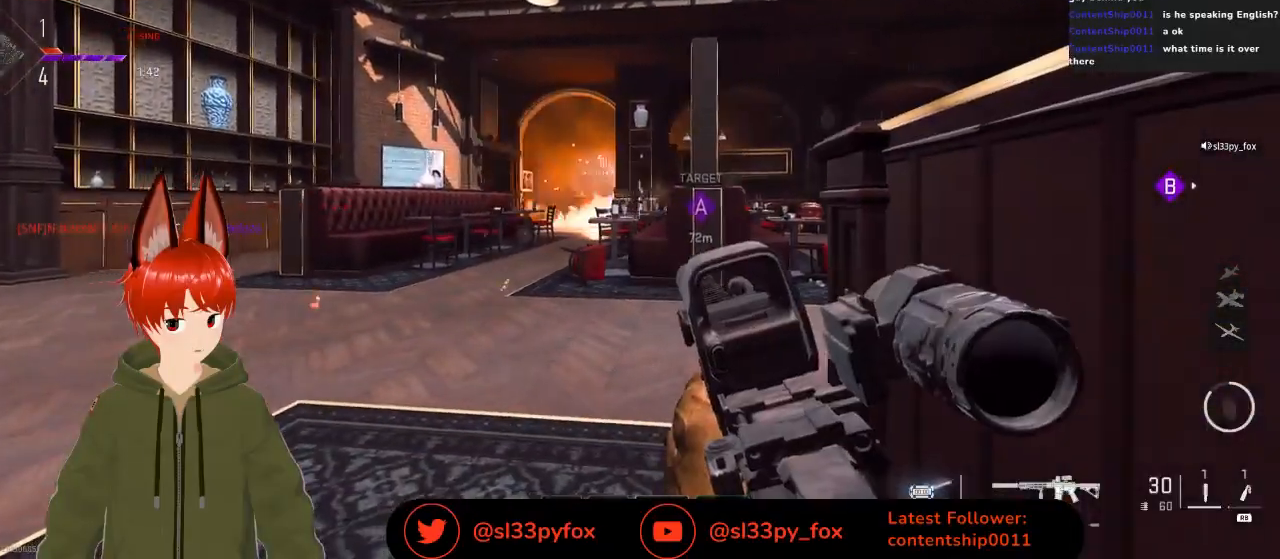
{"buttons": [], "left_stick": "center", "right_stick": "center", "events": [[33, "left_stick", "left"], [167, "right_stick", "center"], [367, "left_stick", "center"]]}
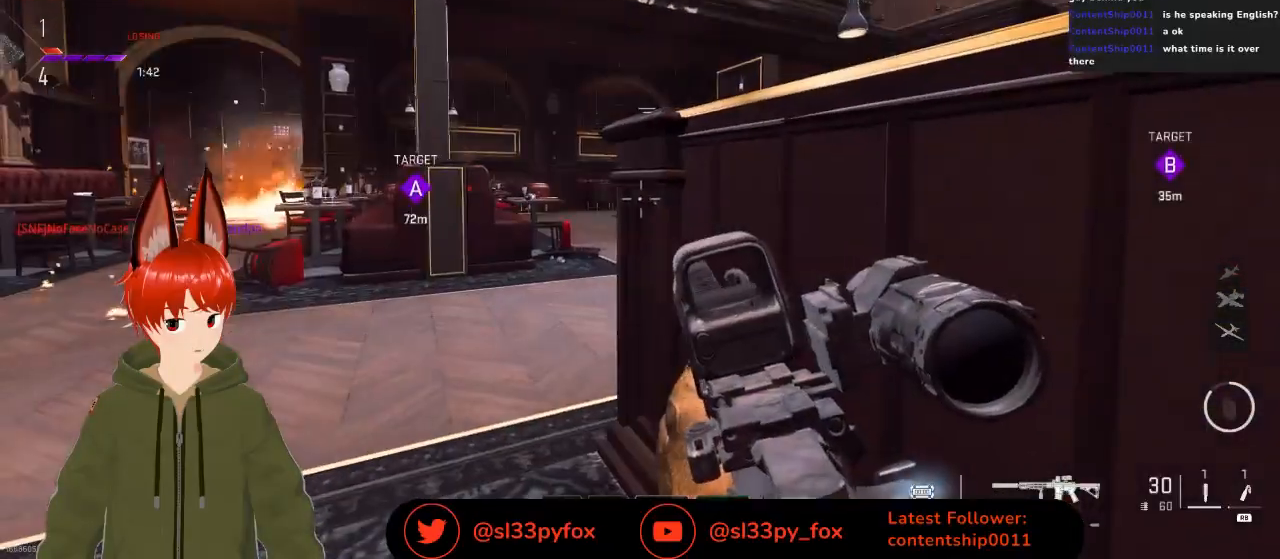
{"buttons": [], "left_stick": "up-left", "right_stick": "center", "events": [[133, "left_stick", "up-left"], [333, "right_stick", "right"], [467, "right_stick", "center"]]}
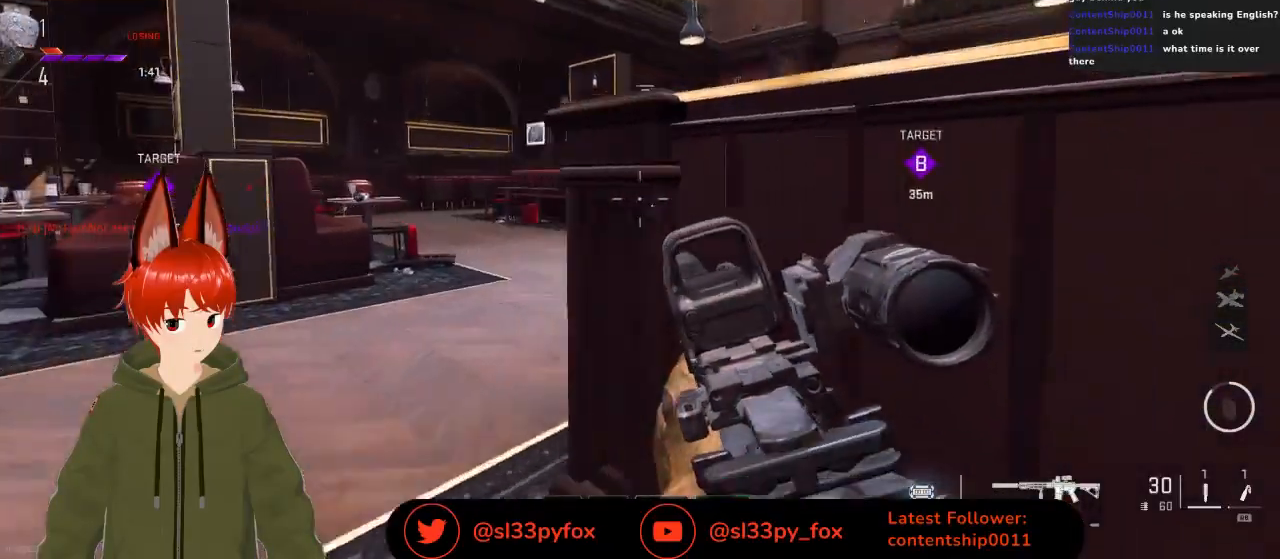
{"buttons": [], "left_stick": "up-left", "right_stick": "center", "events": []}
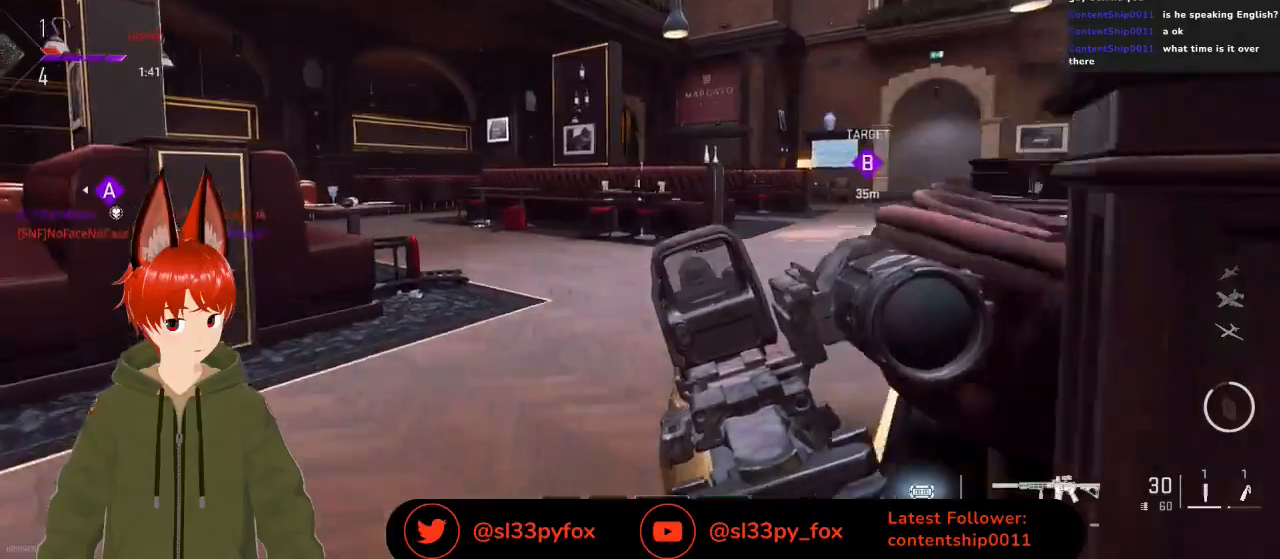
{"buttons": [], "left_stick": "up-right", "right_stick": "center", "events": [[67, "L1", "down"], [67, "right_stick", "right"], [133, "L1", "up"], [200, "left_stick", "up"], [200, "right_stick", "center"], [467, "left_stick", "up-right"]]}
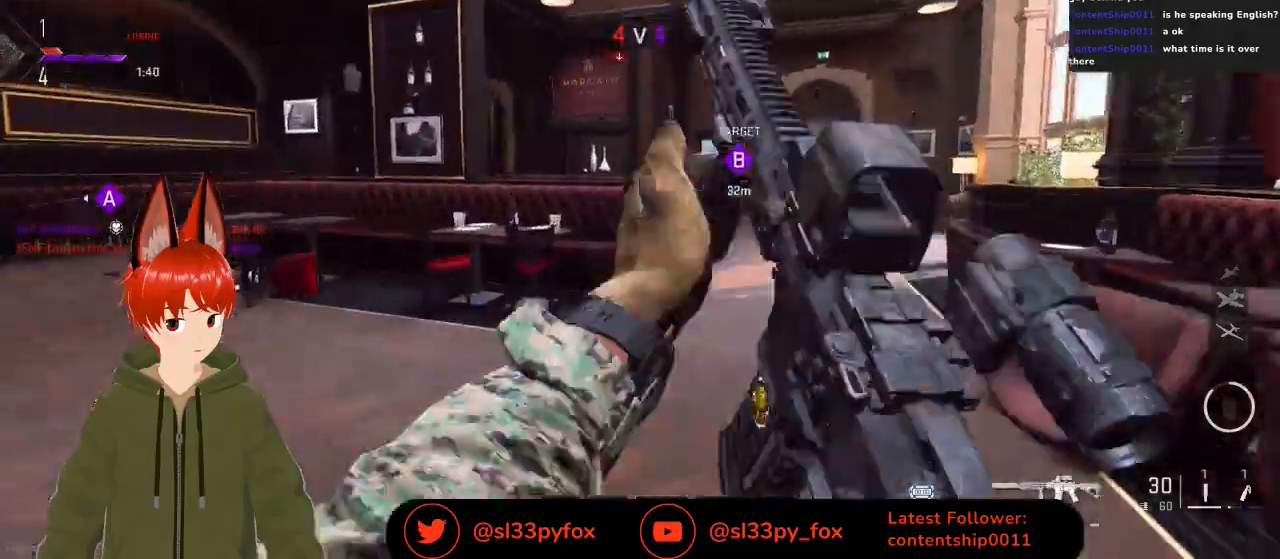
{"buttons": [], "left_stick": "up", "right_stick": "center", "events": [[200, "R3", "down"], [367, "R3", "up"], [367, "left_stick", "up"]]}
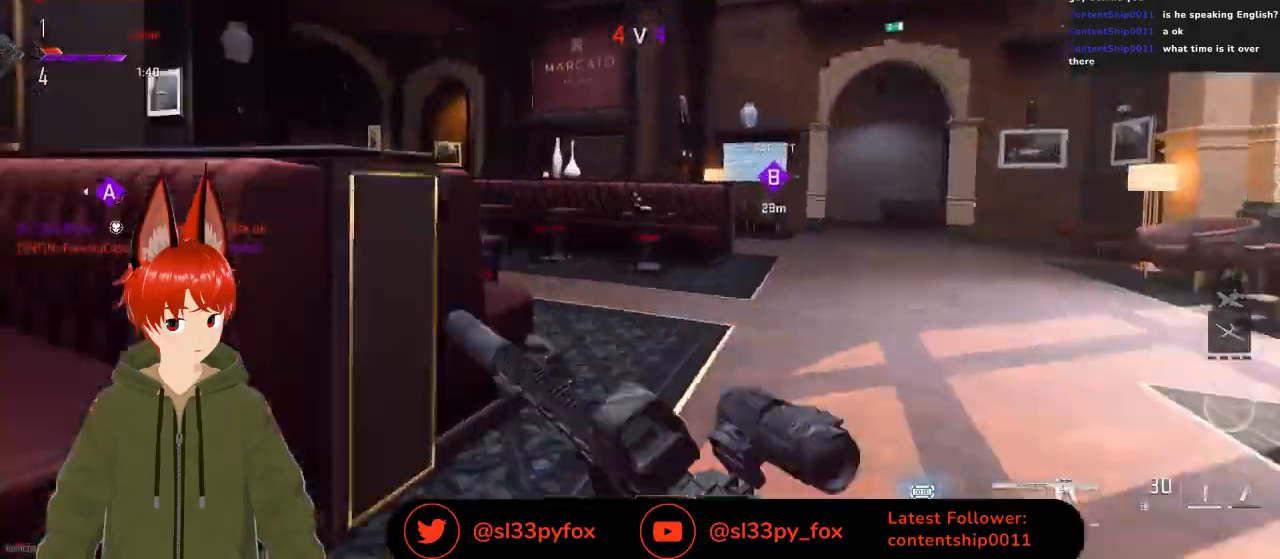
{"buttons": [], "left_stick": "up", "right_stick": "left", "events": [[100, "right_stick", "left"]]}
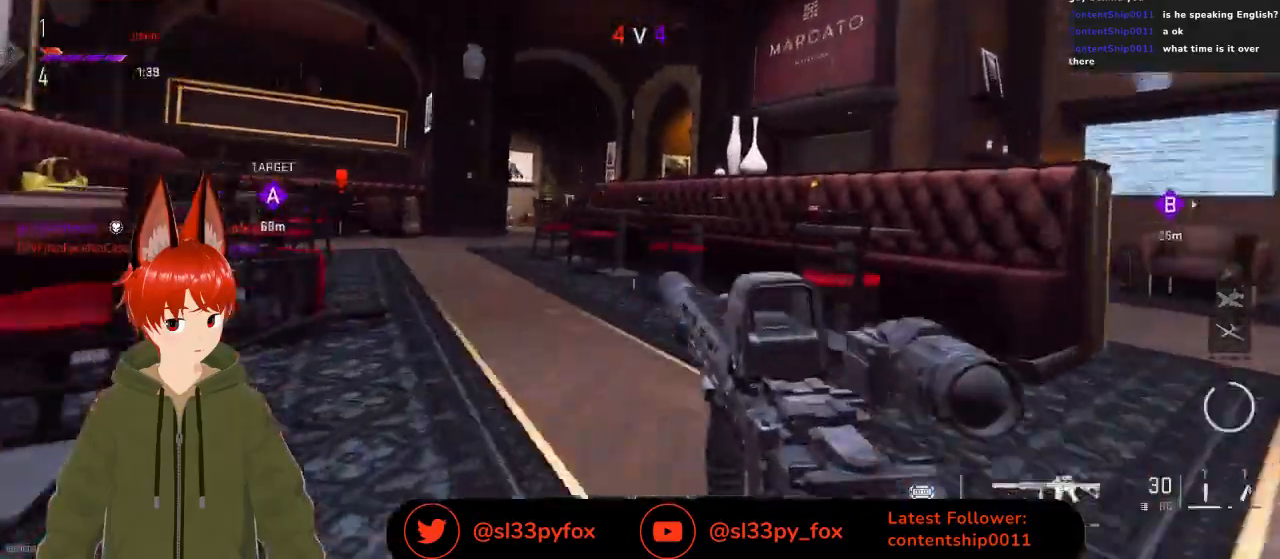
{"buttons": [], "left_stick": "up-left", "right_stick": "center", "events": [[200, "right_stick", "center"], [367, "L1", "down"], [400, "L1", "up"], [467, "left_stick", "up-left"]]}
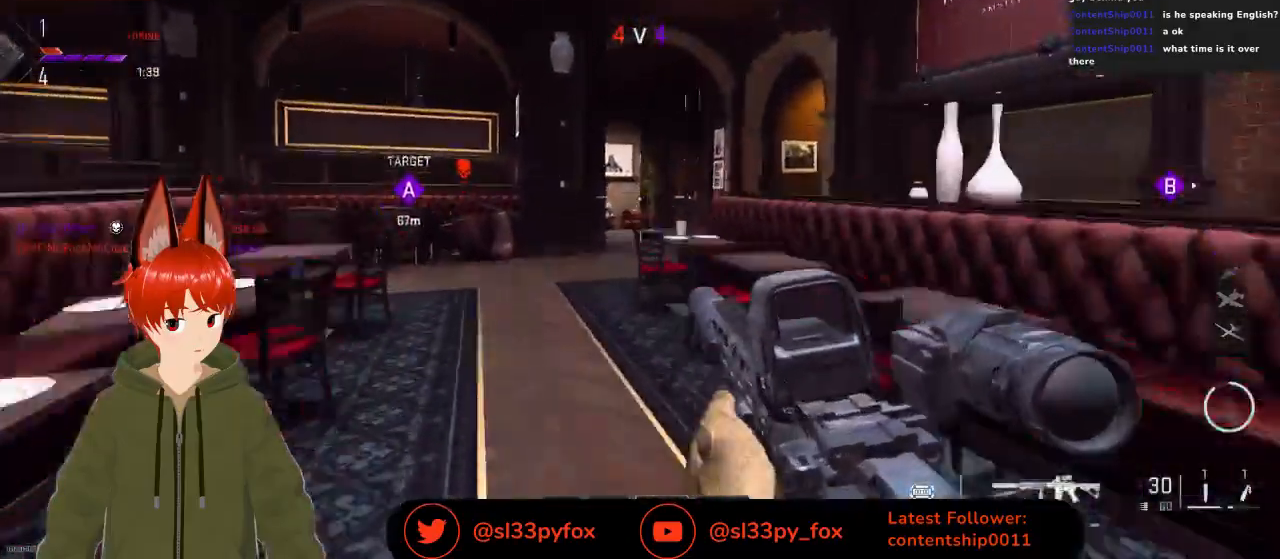
{"buttons": [], "left_stick": "up-left", "right_stick": "down-right", "events": [[33, "right_stick", "down-right"]]}
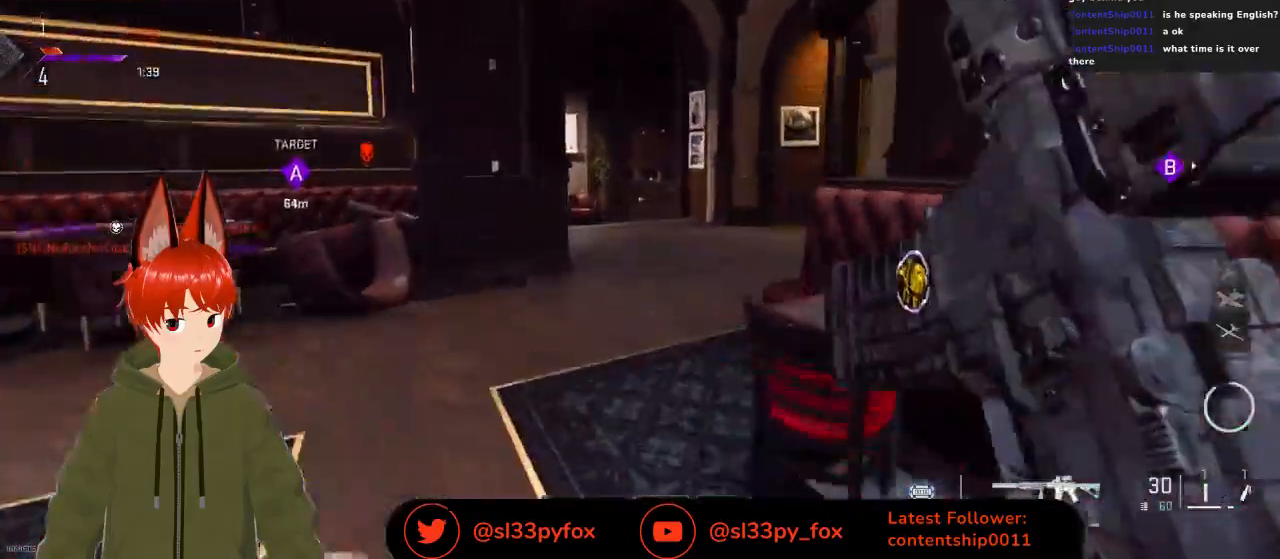
{"buttons": [], "left_stick": "up", "right_stick": "center", "events": [[67, "left_stick", "up"], [333, "right_stick", "center"]]}
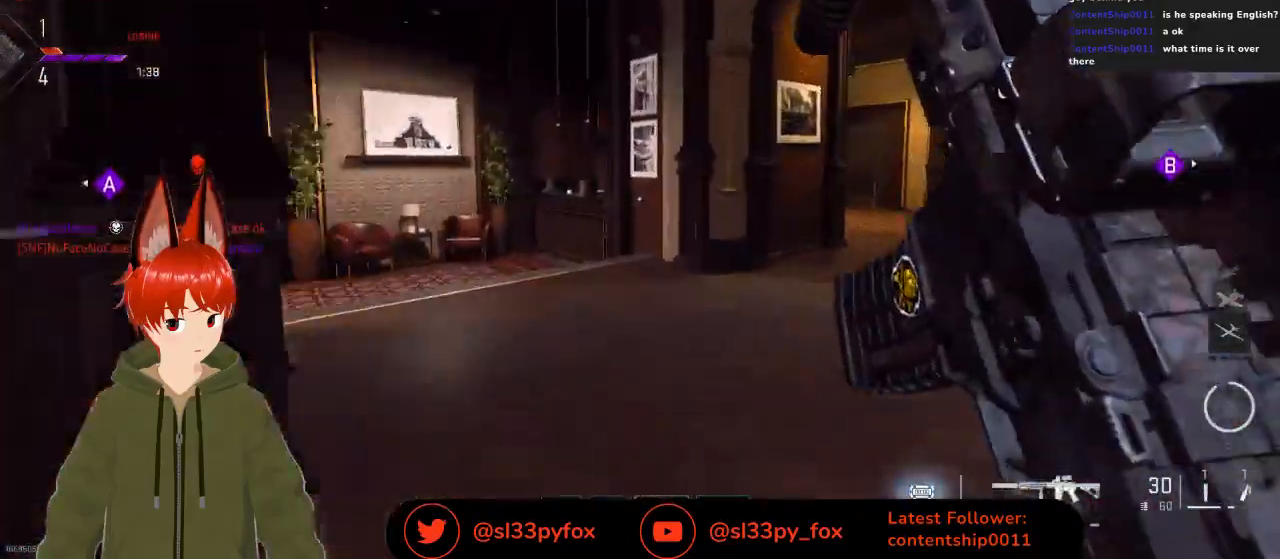
{"buttons": [], "left_stick": "up", "right_stick": "left", "events": [[100, "R3", "down"], [100, "right_stick", "left"], [200, "R3", "up"]]}
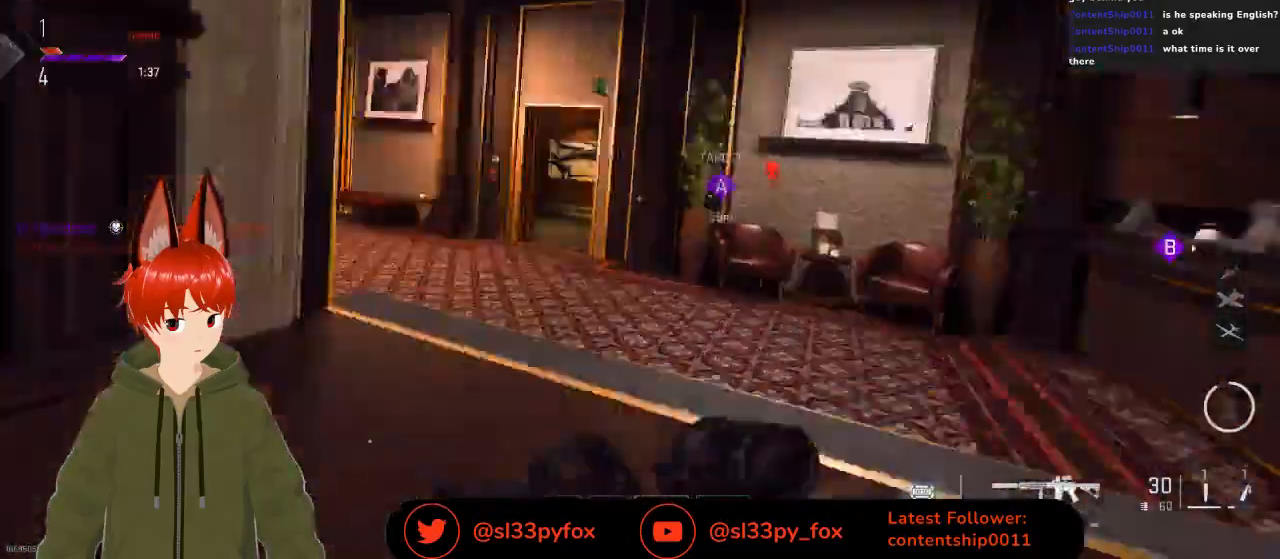
{"buttons": [], "left_stick": "right", "right_stick": "up", "events": [[67, "left_stick", "up-right"], [167, "left_stick", "right"], [167, "right_stick", "up"]]}
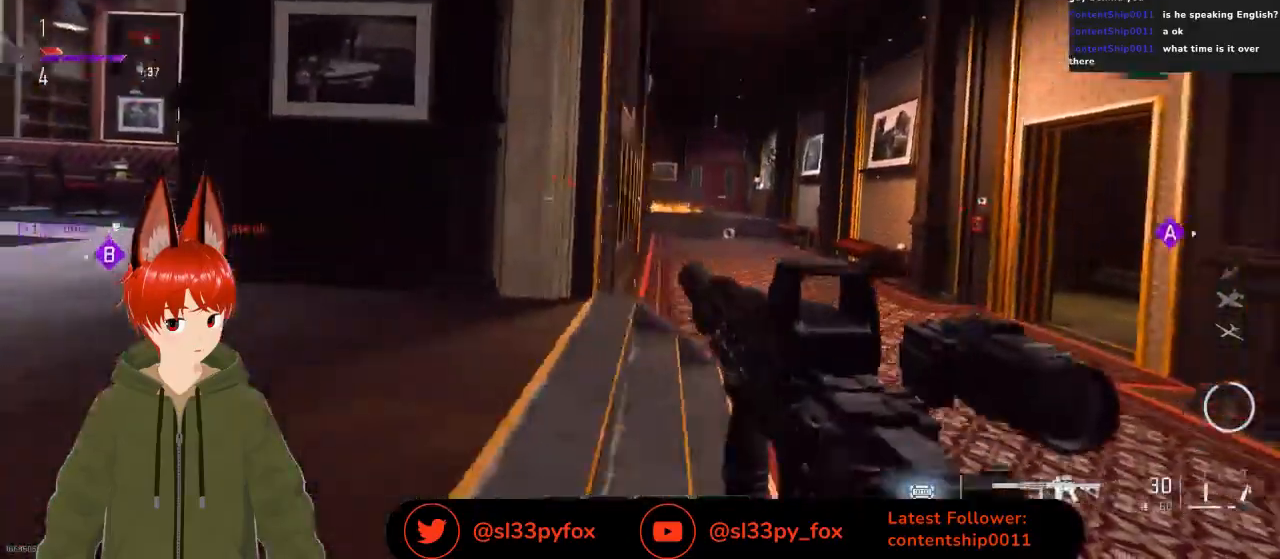
{"buttons": [], "left_stick": "right", "right_stick": "center", "events": [[200, "L1", "down"], [200, "right_stick", "center"], [267, "L1", "up"]]}
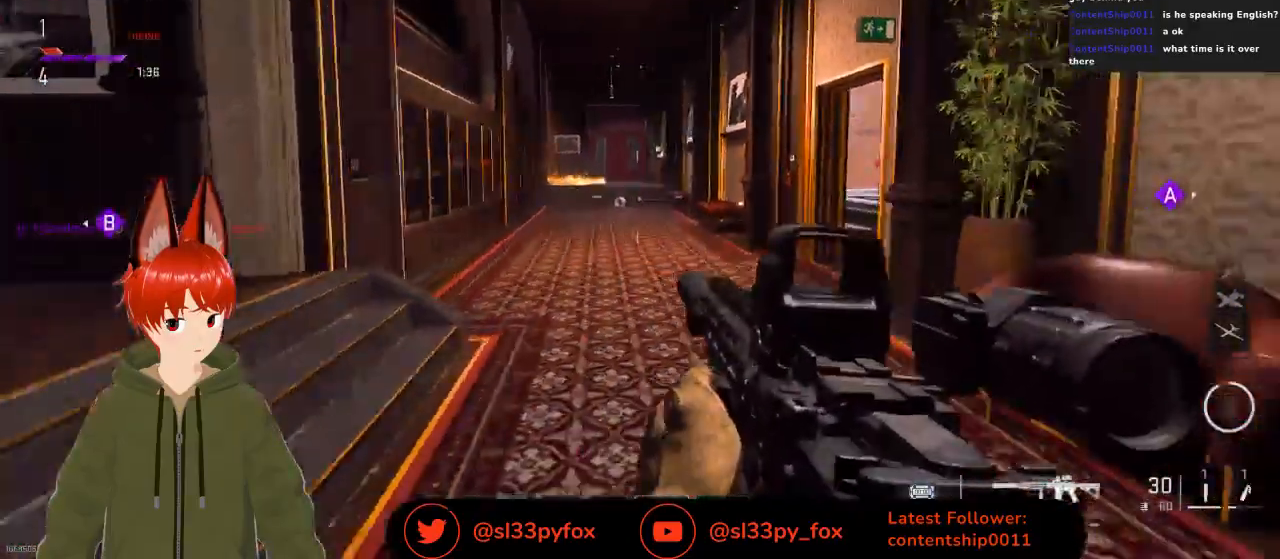
{"buttons": [], "left_stick": "left", "right_stick": "center", "events": [[167, "left_stick", "center"], [167, "right_stick", "left"], [233, "left_stick", "left"], [467, "right_stick", "center"]]}
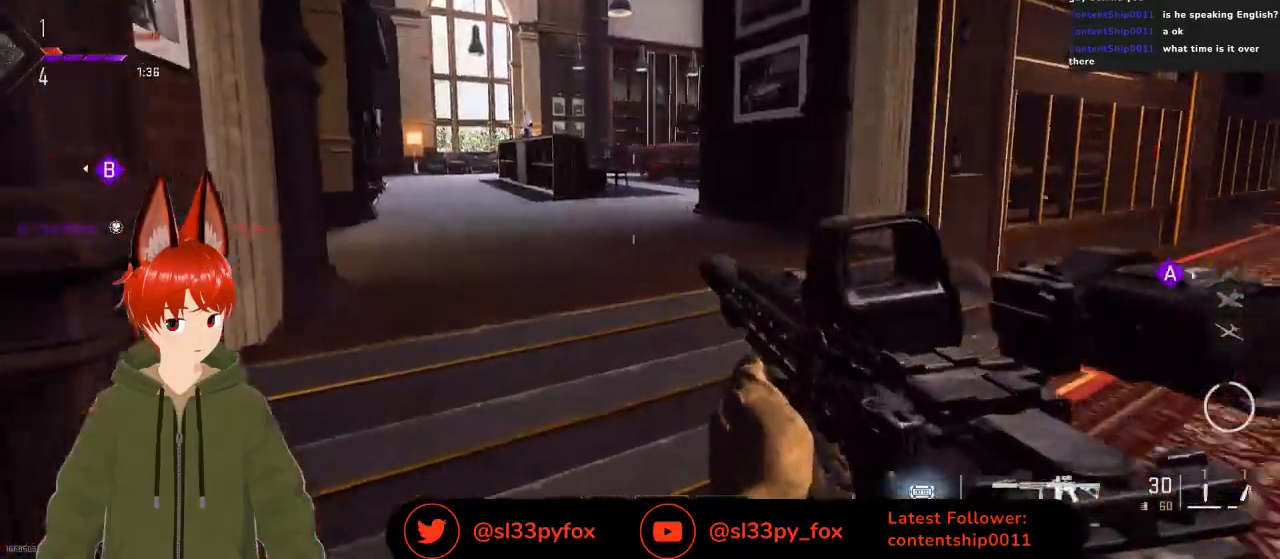
{"buttons": [], "left_stick": "right", "right_stick": "center", "events": [[33, "left_stick", "center"], [100, "left_stick", "left"], [233, "right_stick", "right"], [300, "left_stick", "center"], [367, "left_stick", "right"], [400, "right_stick", "center"]]}
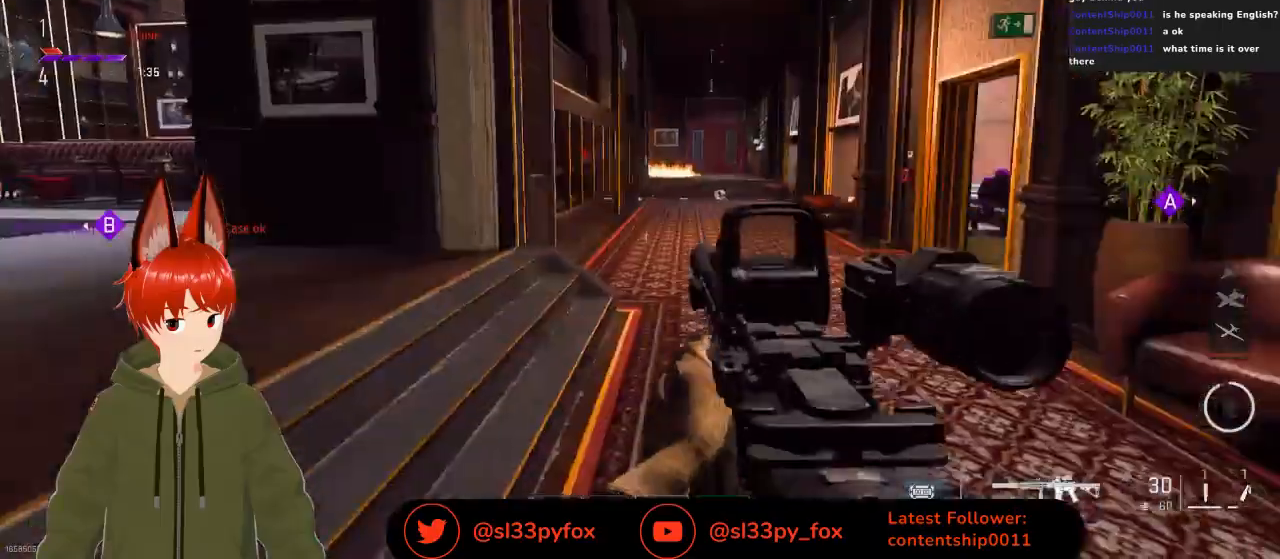
{"buttons": ["L2"], "left_stick": "left", "right_stick": "center", "events": [[267, "right_stick", "right"], [367, "L2", "down"], [367, "left_stick", "center"], [433, "left_stick", "left"], [433, "right_stick", "center"]]}
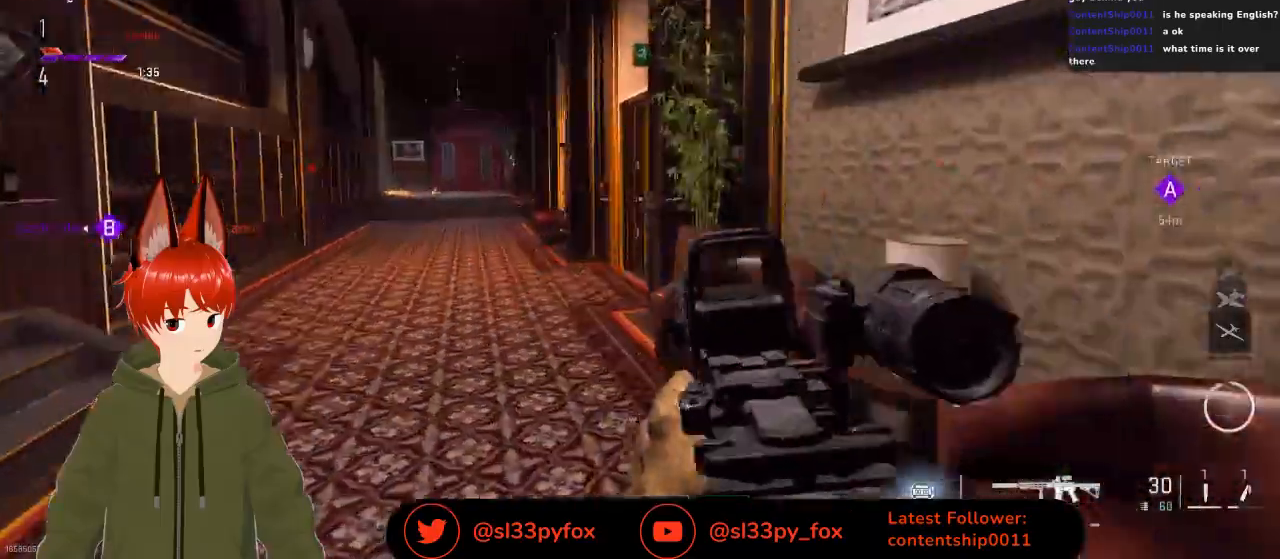
{"buttons": ["L2", "R2"], "left_stick": "left", "right_stick": "right", "events": [[100, "right_stick", "right"], [333, "R2", "down"]]}
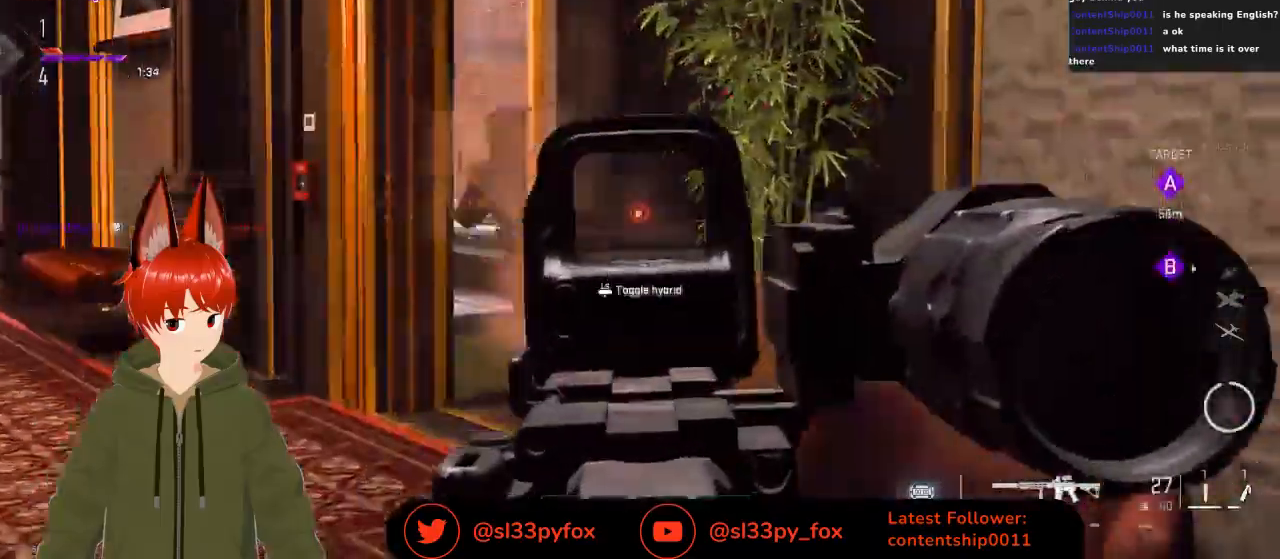
{"buttons": ["L2", "R2"], "left_stick": "left", "right_stick": "down", "events": [[167, "right_stick", "down"]]}
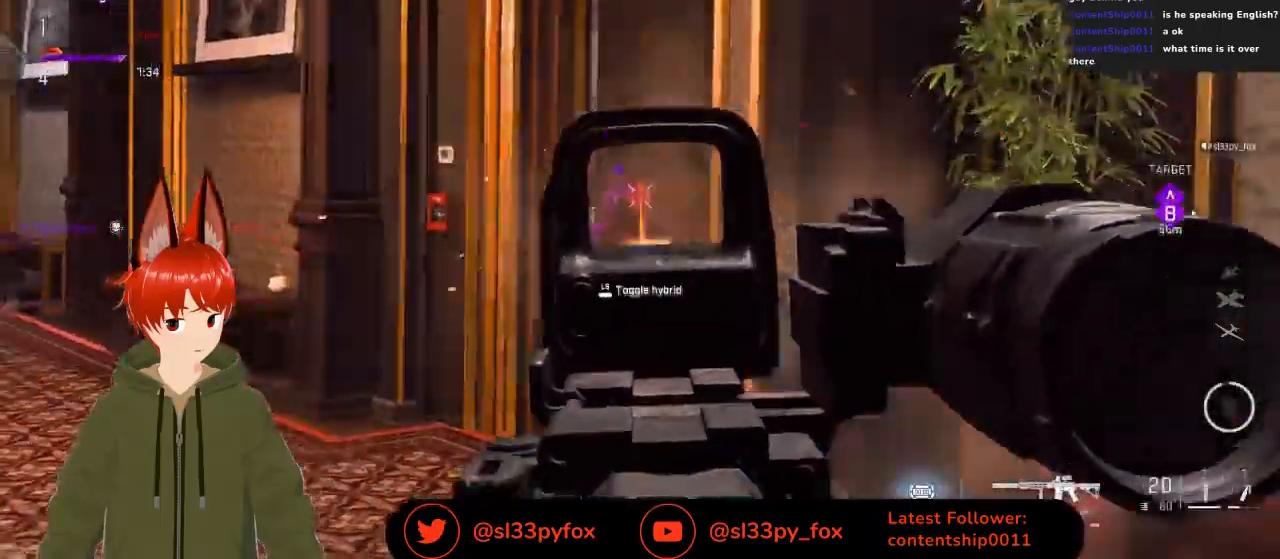
{"buttons": ["L2", "R2"], "left_stick": "down-right", "right_stick": "down", "events": [[267, "left_stick", "down-right"]]}